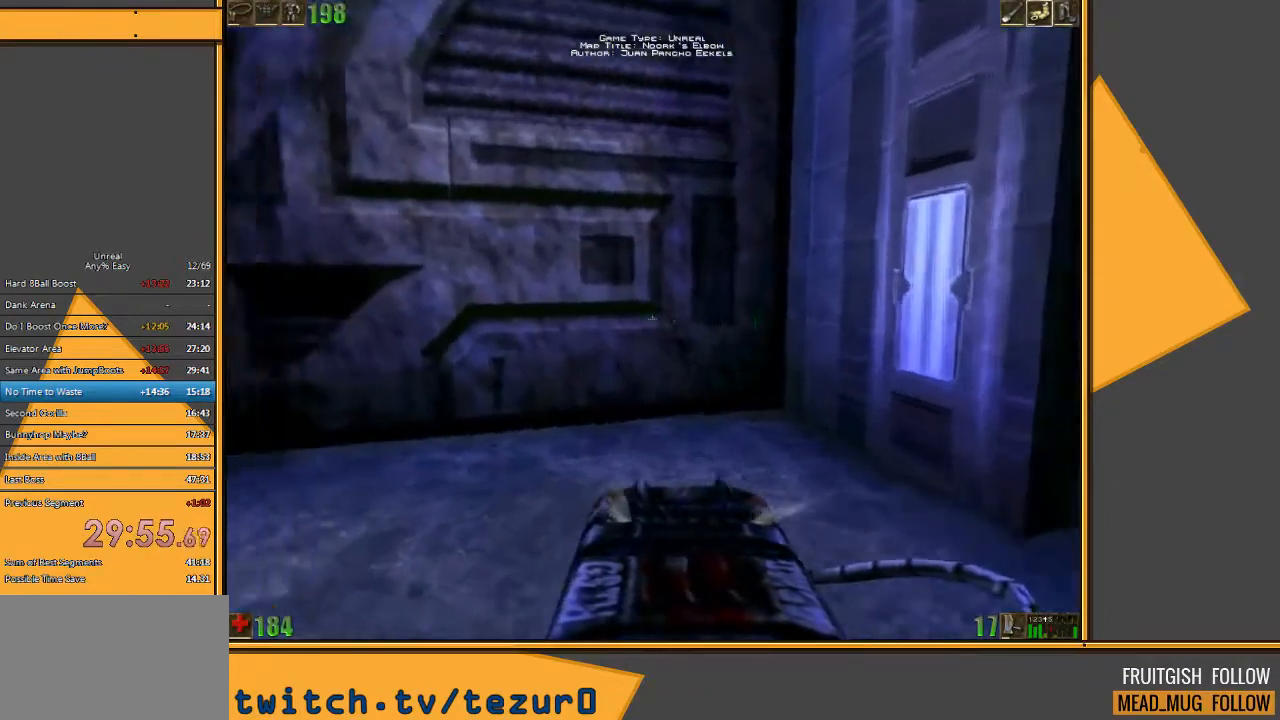
Gameplay with keyboard and mouse; each line is a JSON object with the keys and mouse buttons held at the frame after it. "events" lists presses ("down") and releases ("up") of "1", "2", "3", "4", "5", "a", "alt", "c", "ctrl", "d", "e", "f", "q", "r", "s", "shift", "space", "tab", "v", "w", "x", "z", "mouse_left" and "mouse_right" between this image and that frame as [ms after this image, input, new state], when the widget could be followed in between. "mouse_left", "mouse_right" = the "left", "right" buttons of the "mouse" list. No other keys are recorded. Mouse movement is not recorded.
{"keys": ["w"], "mouse": [], "events": []}
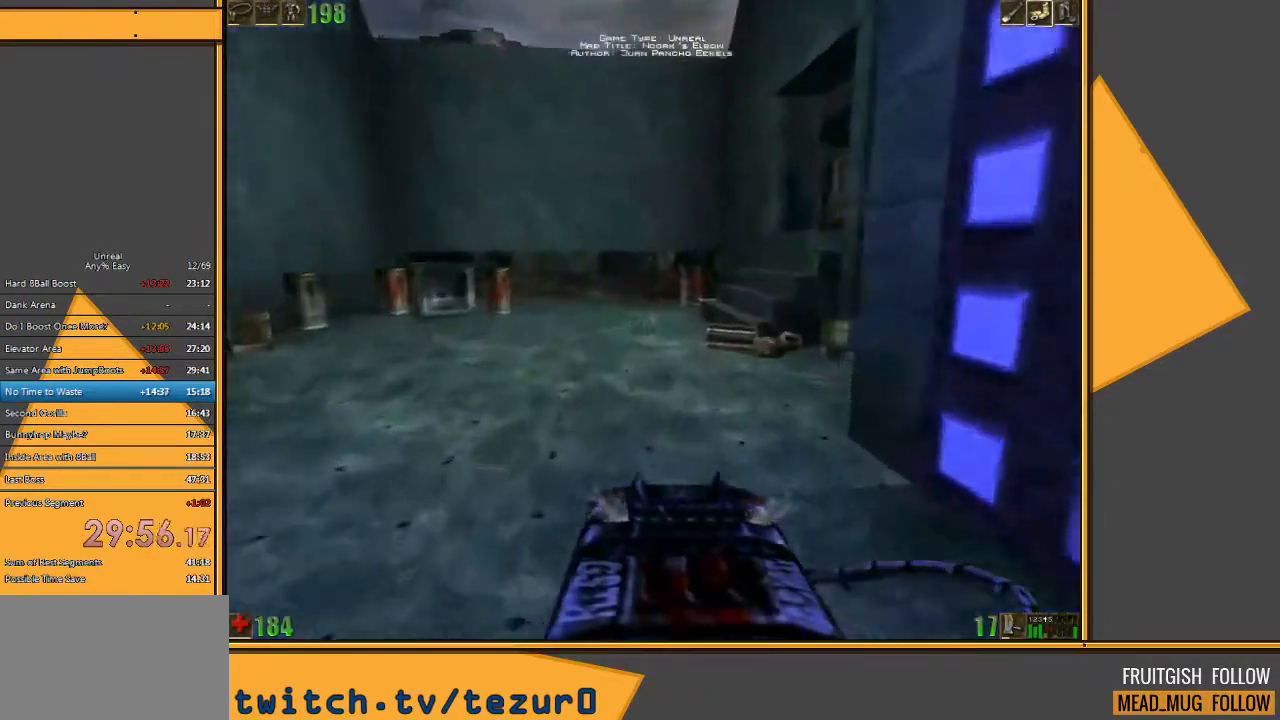
{"keys": [], "mouse": [], "events": [[67, "5", "down"], [183, "5", "up"], [283, "w", "up"]]}
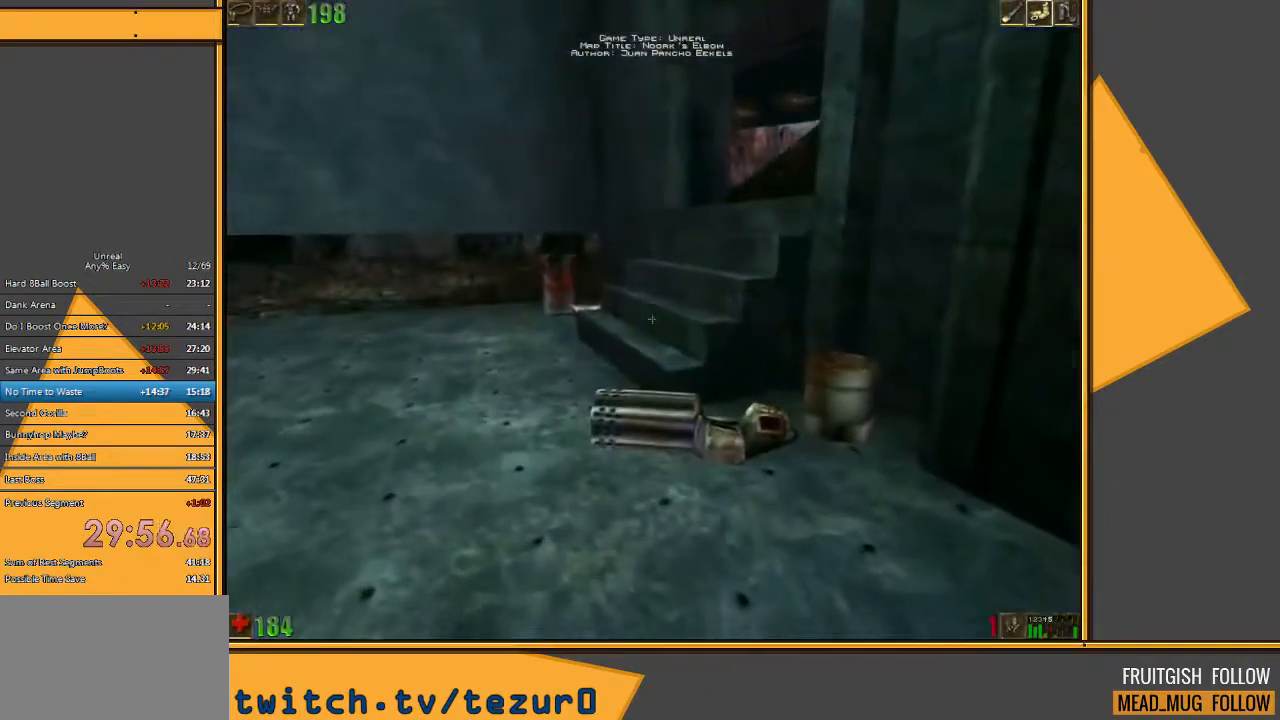
{"keys": ["d"], "mouse": [], "events": [[217, "w", "down"], [500, "d", "down"], [500, "w", "up"]]}
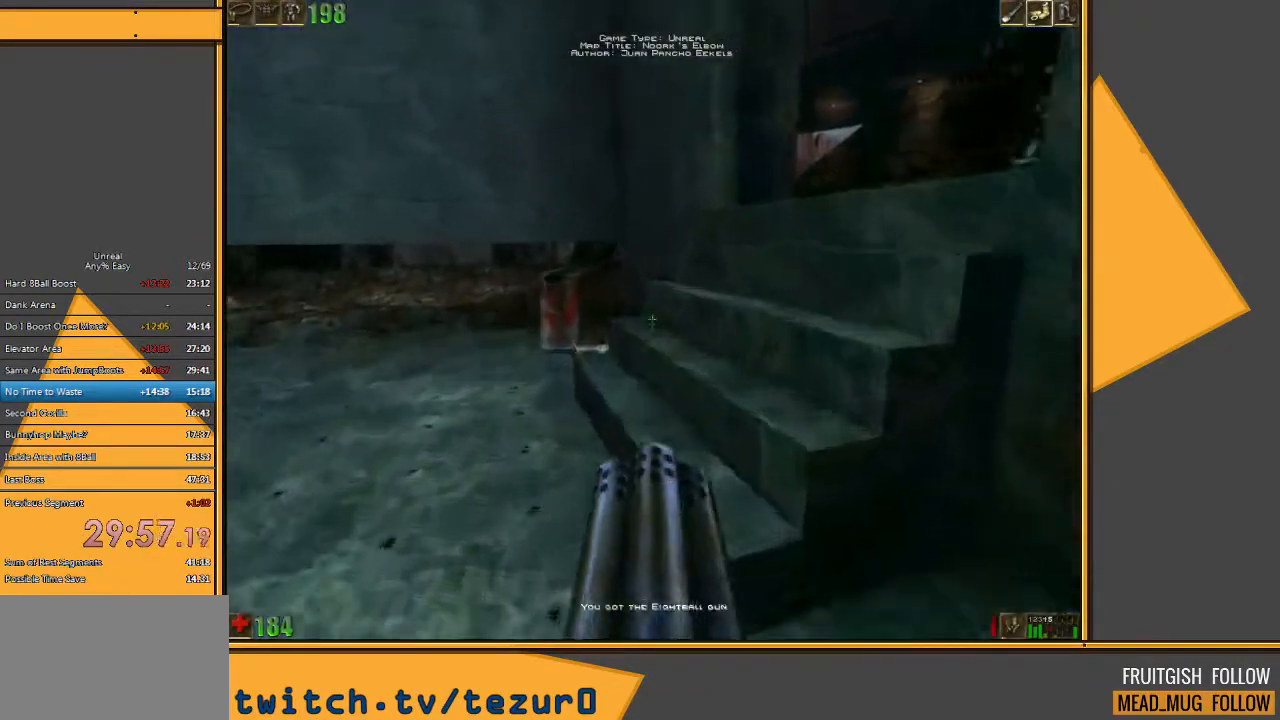
{"keys": ["a"], "mouse": [], "events": [[300, "a", "down"], [300, "d", "up"]]}
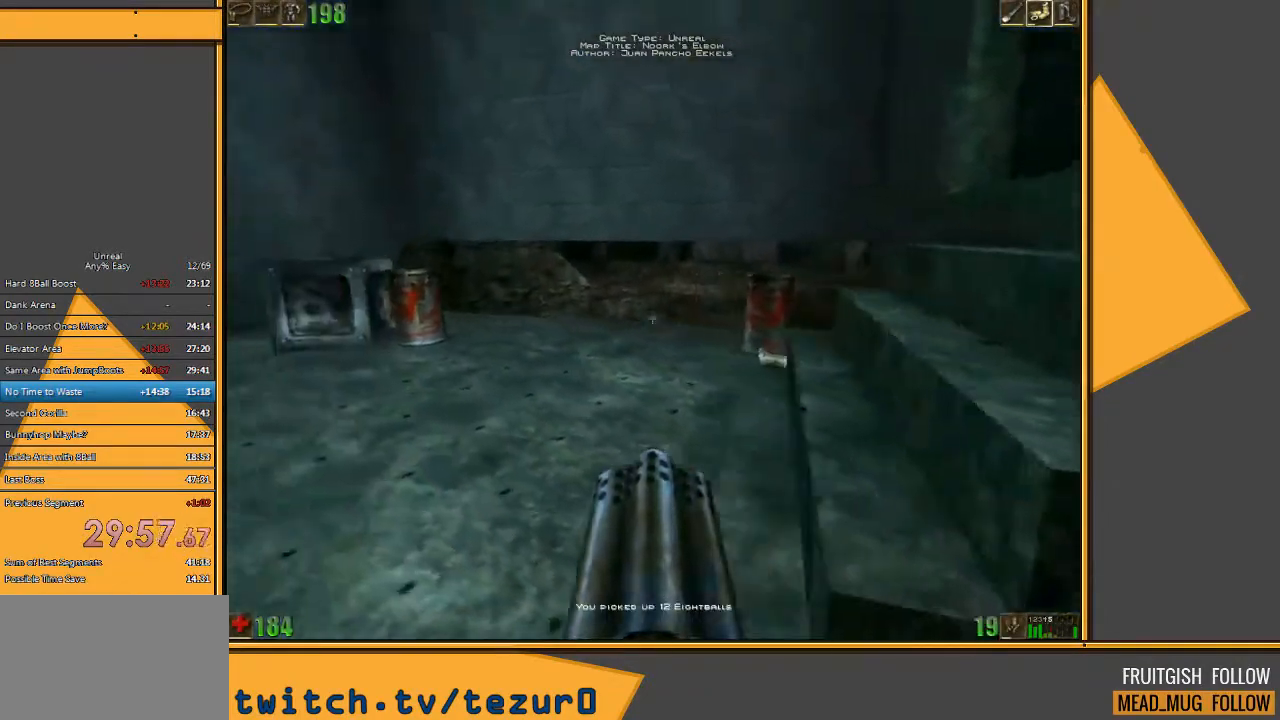
{"keys": ["w"], "mouse": ["left"], "events": [[83, "a", "up"], [217, "w", "down"], [417, "mouse_left", "down"]]}
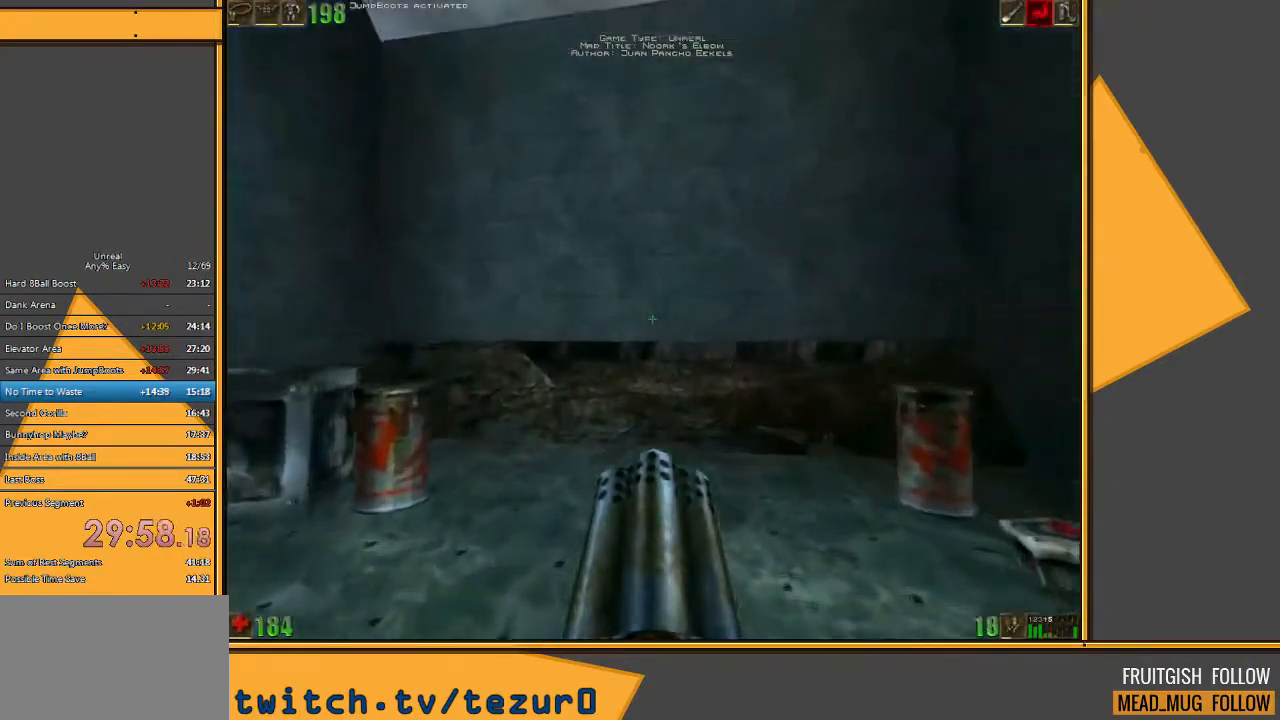
{"keys": ["space", "w"], "mouse": ["left"], "events": [[433, "space", "down"]]}
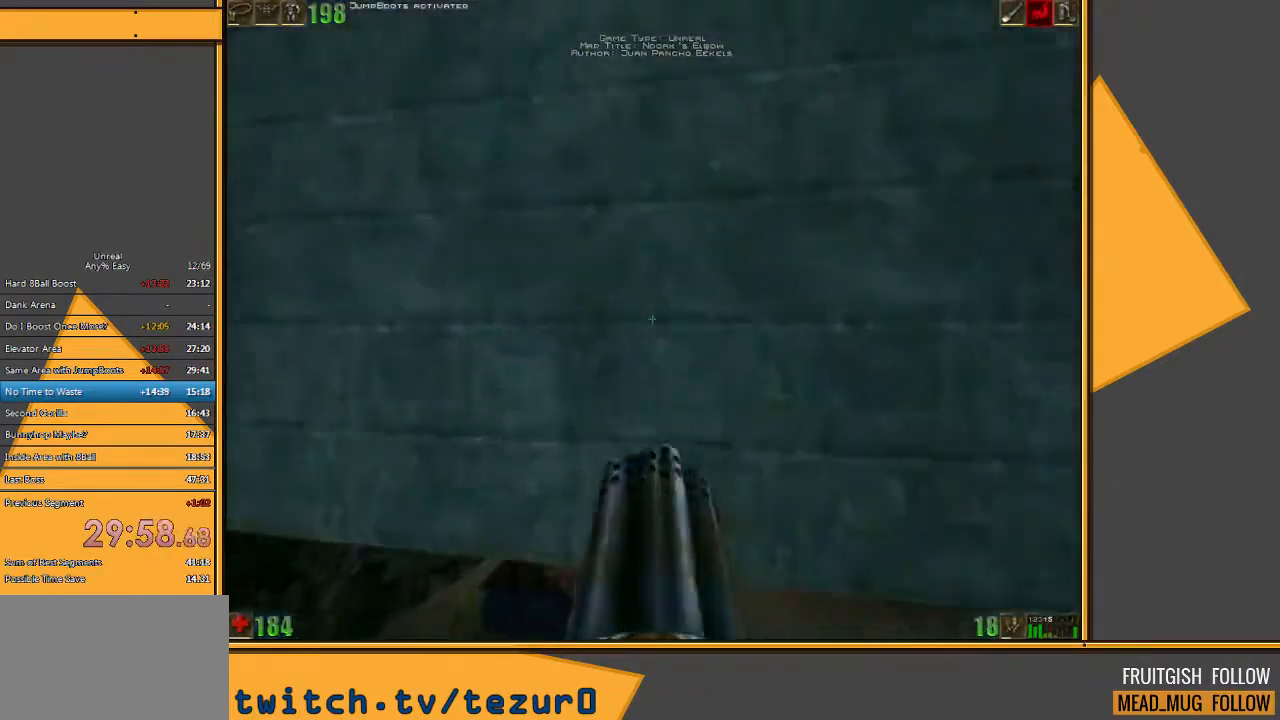
{"keys": ["s"], "mouse": ["left"], "events": [[250, "a", "down"], [250, "space", "up"], [317, "w", "up"], [417, "s", "down"], [450, "a", "up"]]}
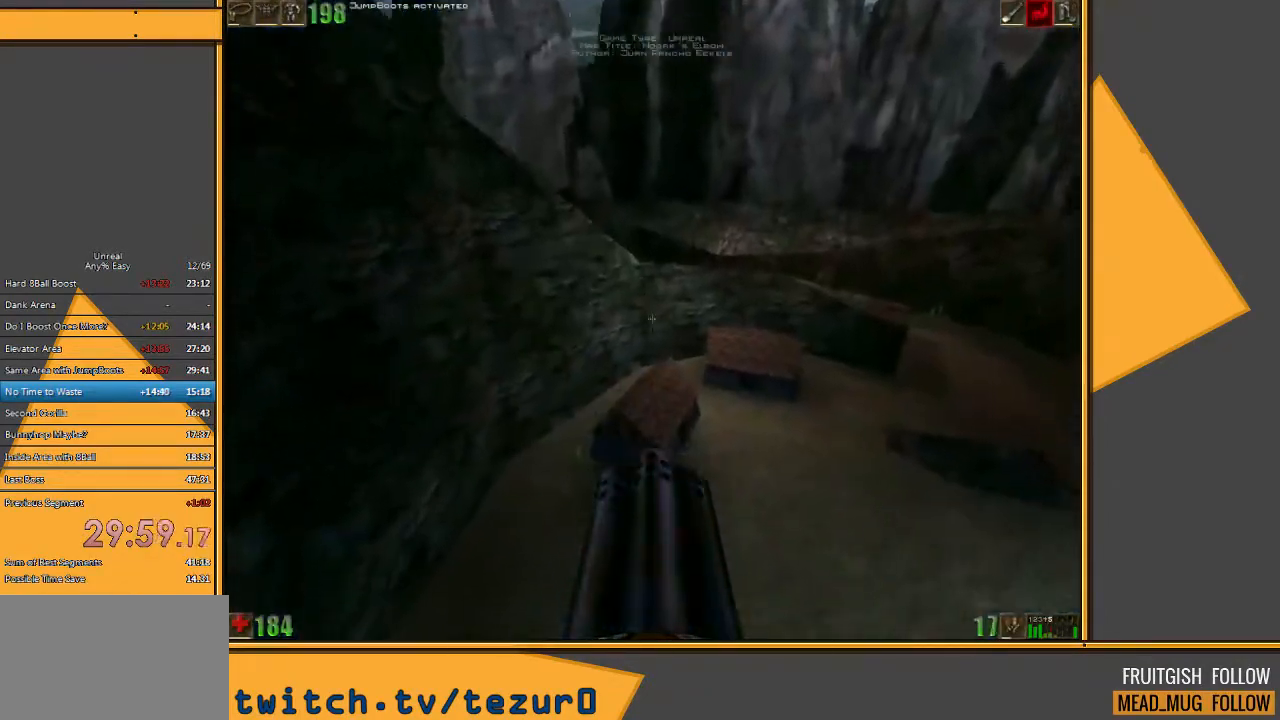
{"keys": ["s"], "mouse": ["left"], "events": []}
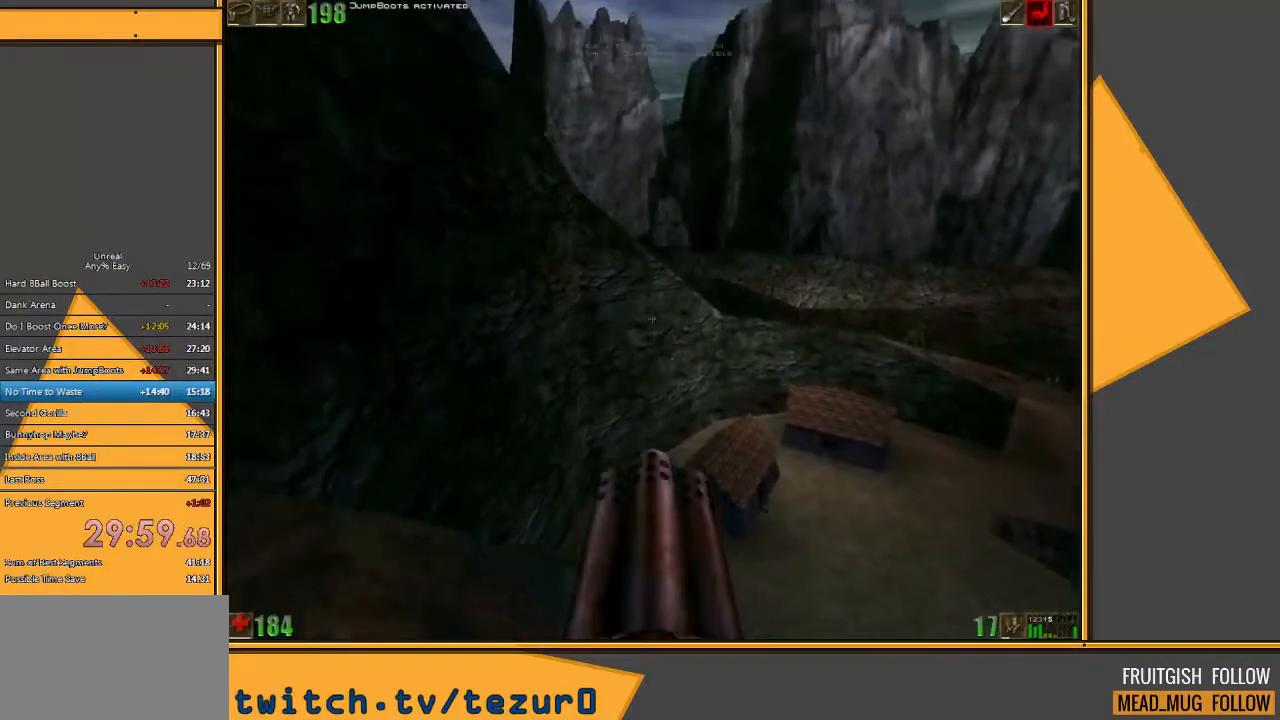
{"keys": [], "mouse": ["left"], "events": [[450, "s", "up"]]}
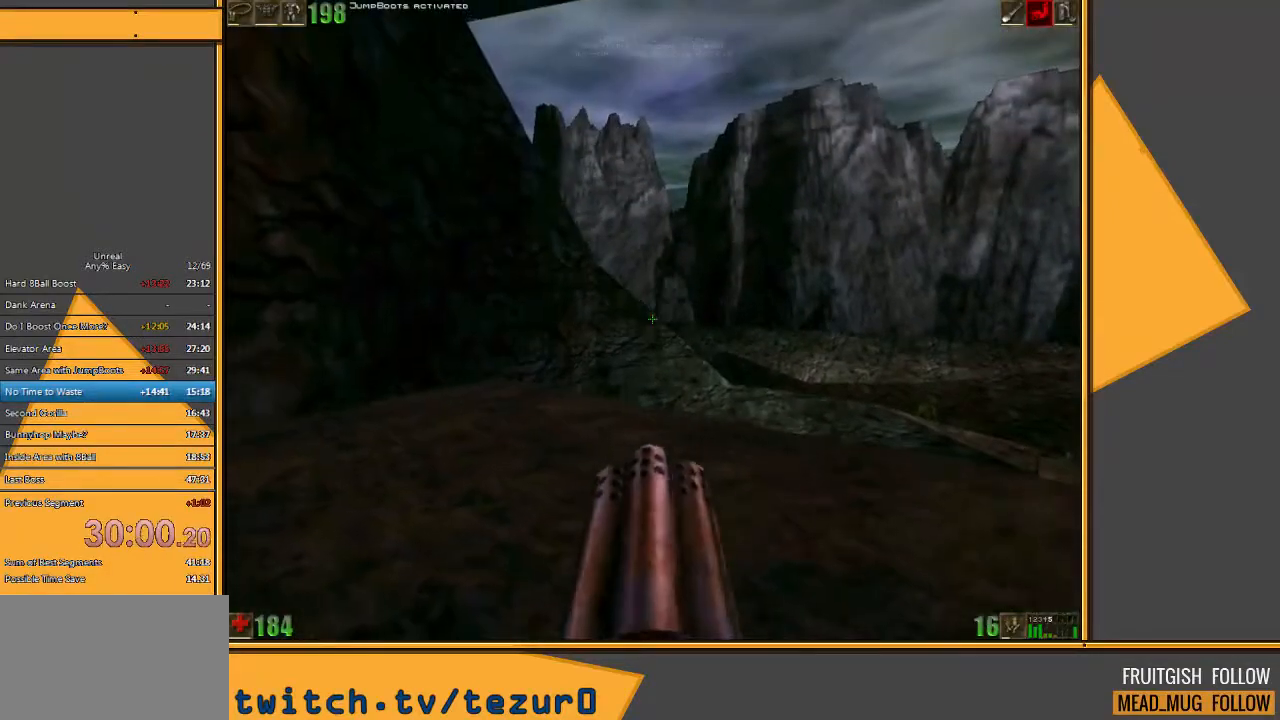
{"keys": [], "mouse": ["left"], "events": [[333, "w", "down"], [467, "w", "up"]]}
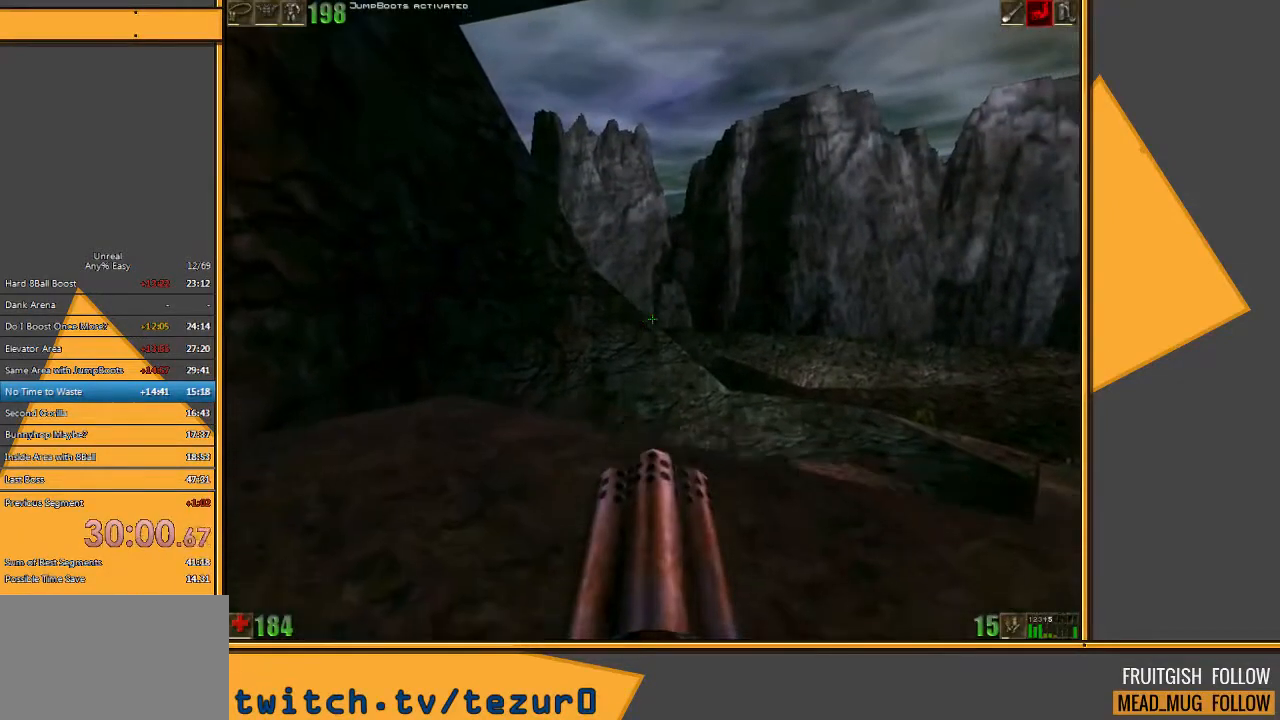
{"keys": [], "mouse": ["left"], "events": []}
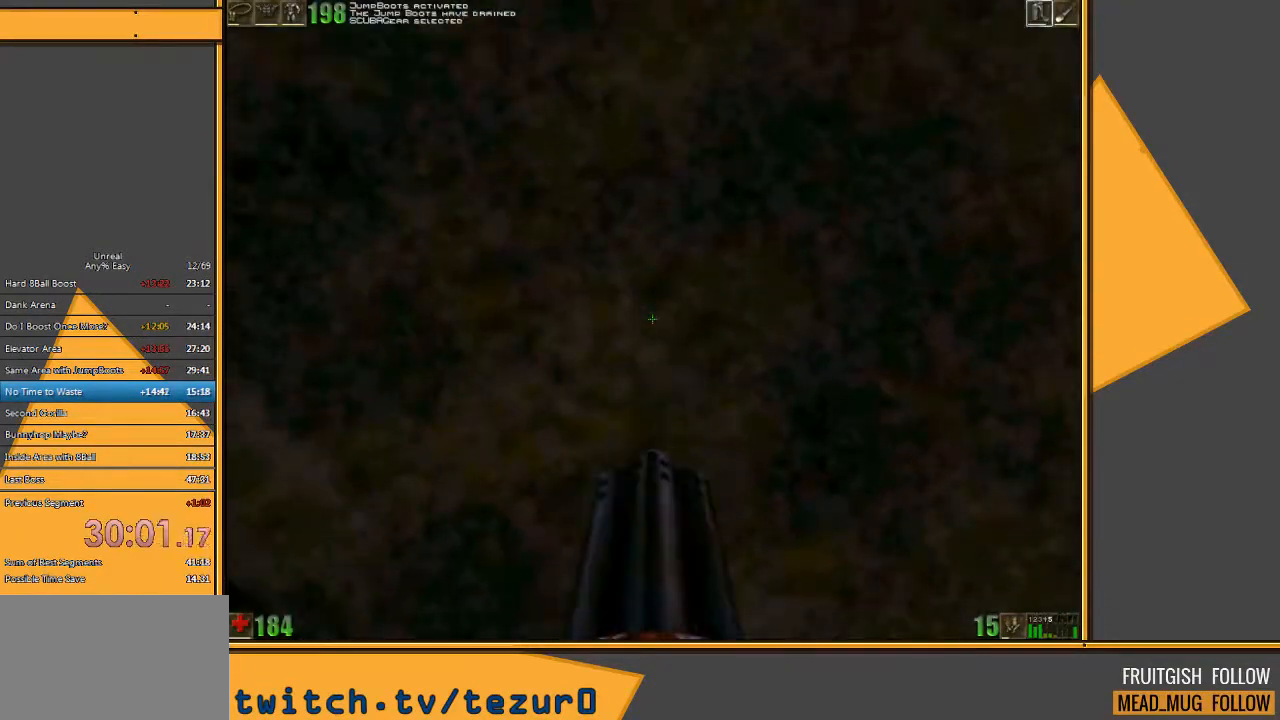
{"keys": [], "mouse": ["left"], "events": []}
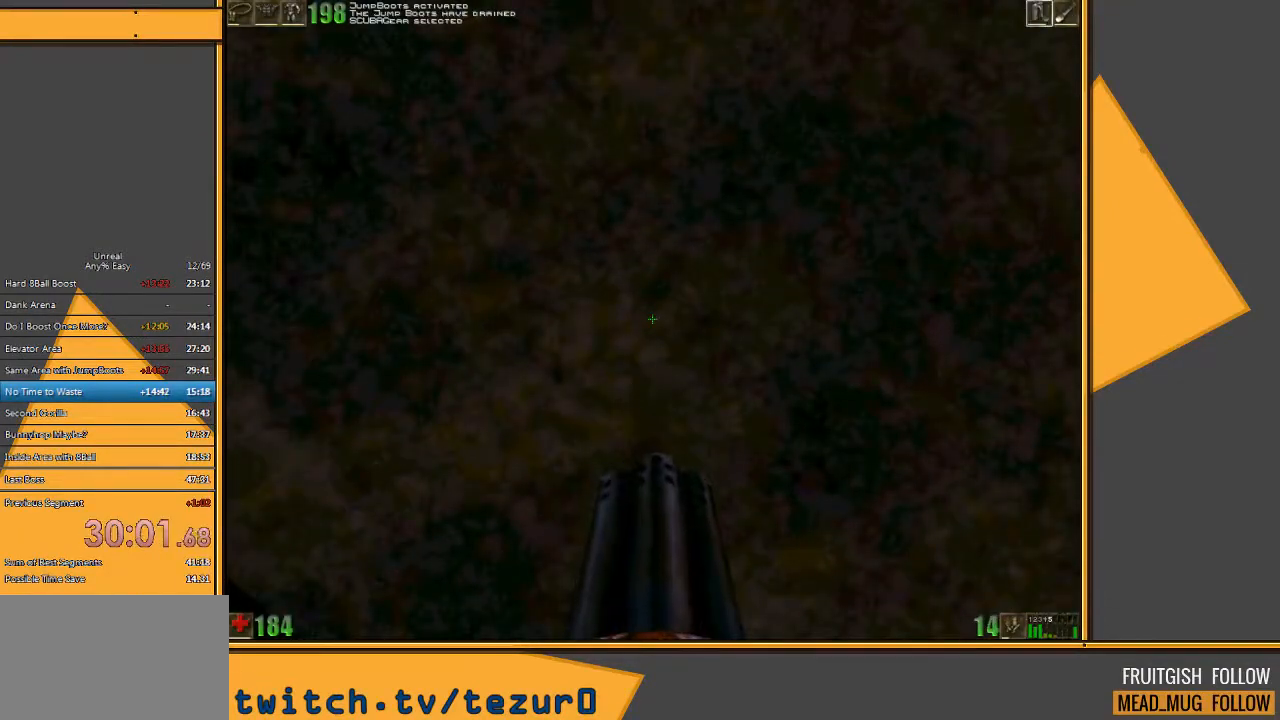
{"keys": ["w"], "mouse": ["left"], "events": [[317, "w", "down"], [417, "w", "up"], [450, "w", "down"]]}
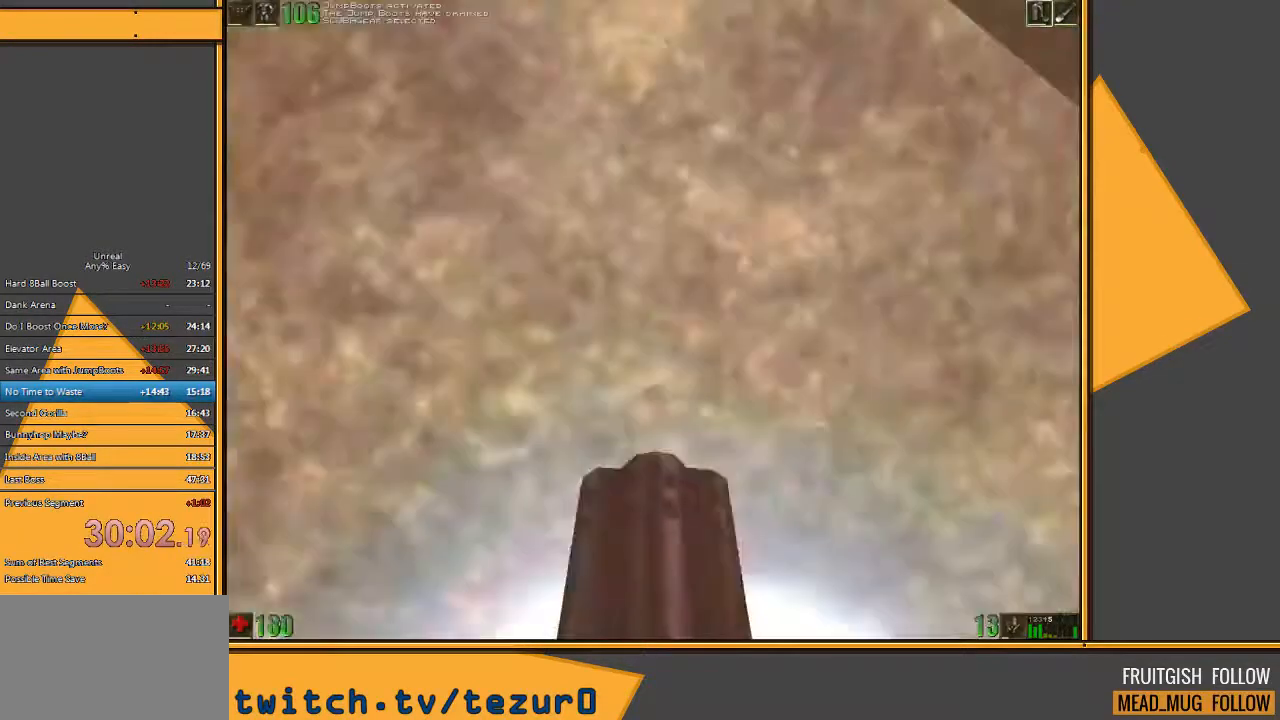
{"keys": ["w"], "mouse": [], "events": [[367, "mouse_left", "up"]]}
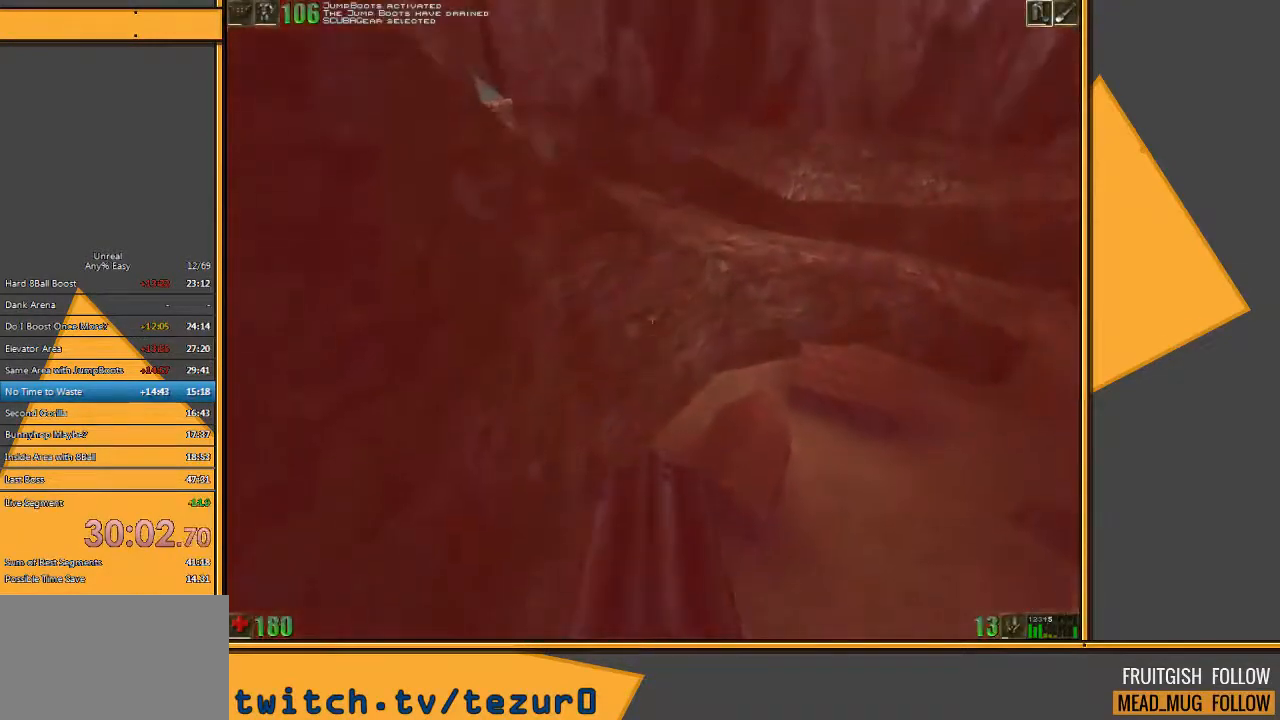
{"keys": ["w"], "mouse": [], "events": []}
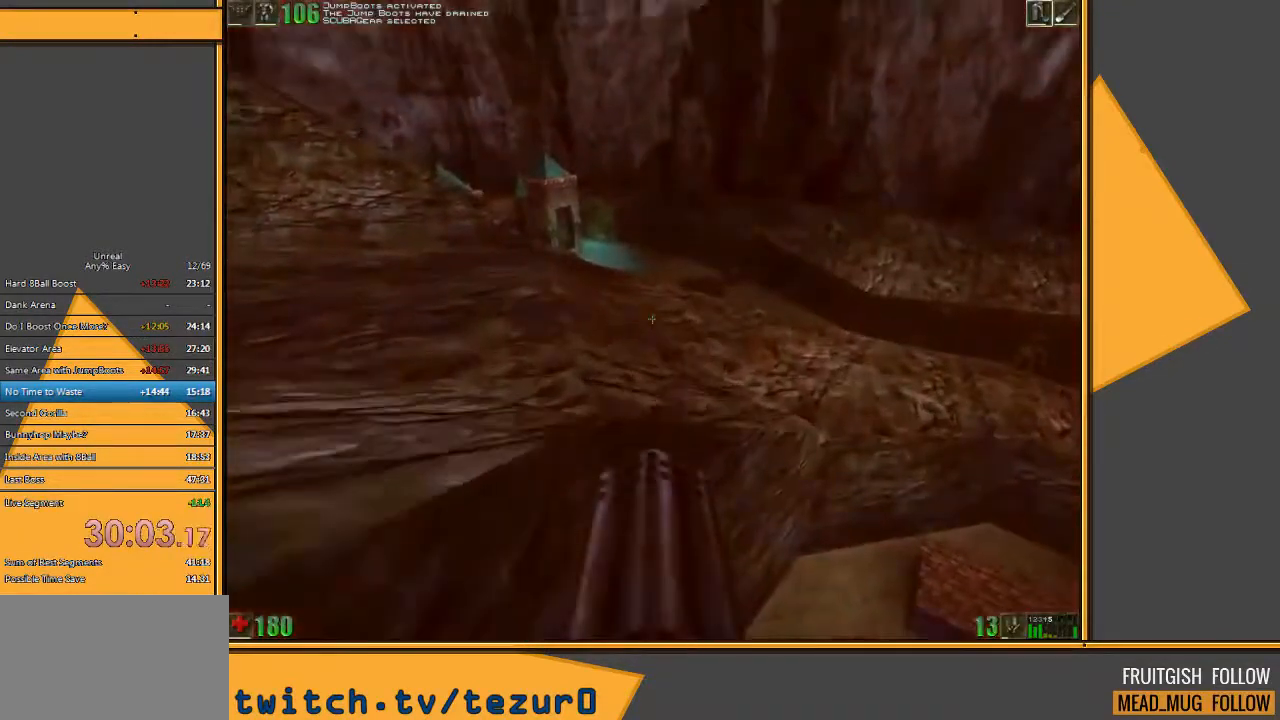
{"keys": ["w"], "mouse": [], "events": []}
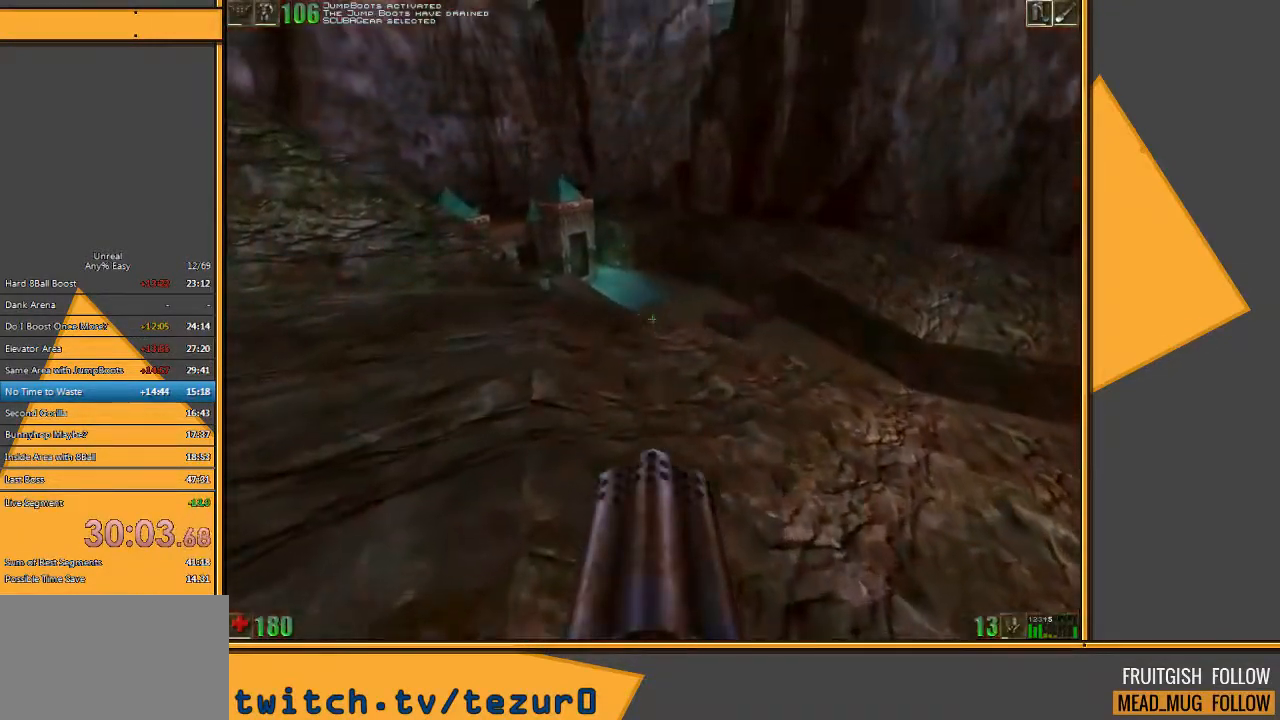
{"keys": ["w"], "mouse": [], "events": []}
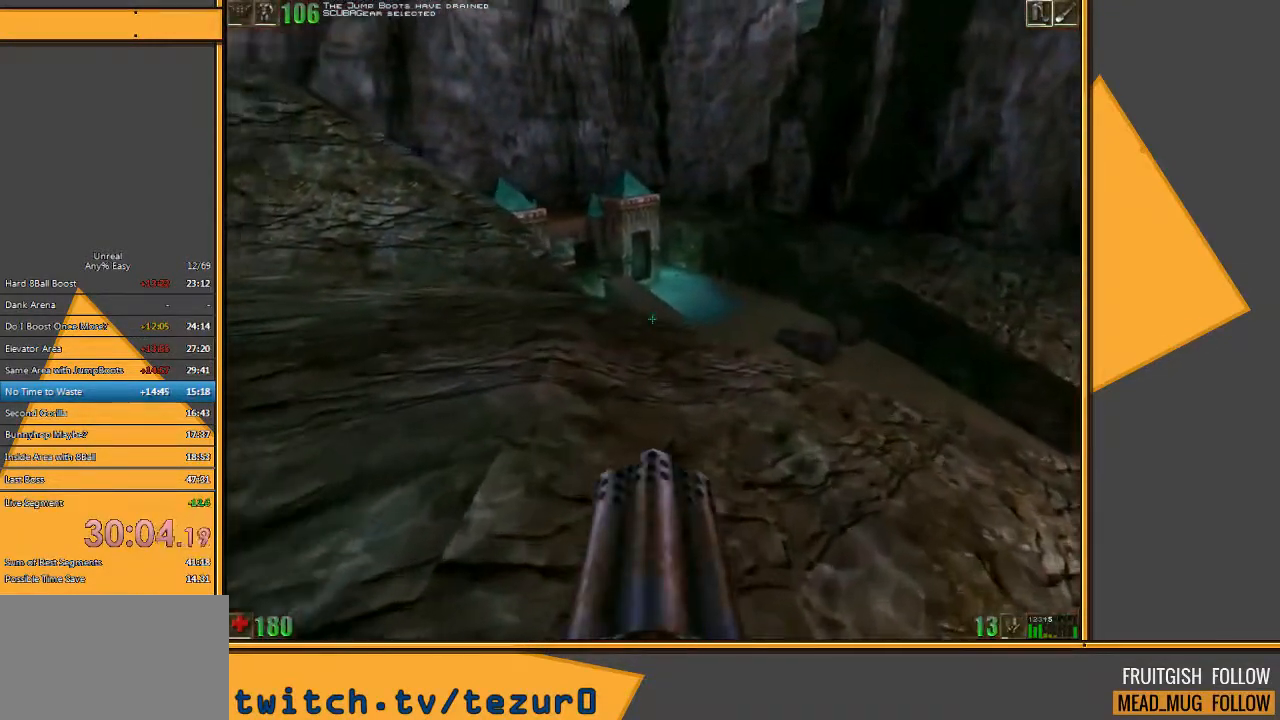
{"keys": ["w"], "mouse": [], "events": []}
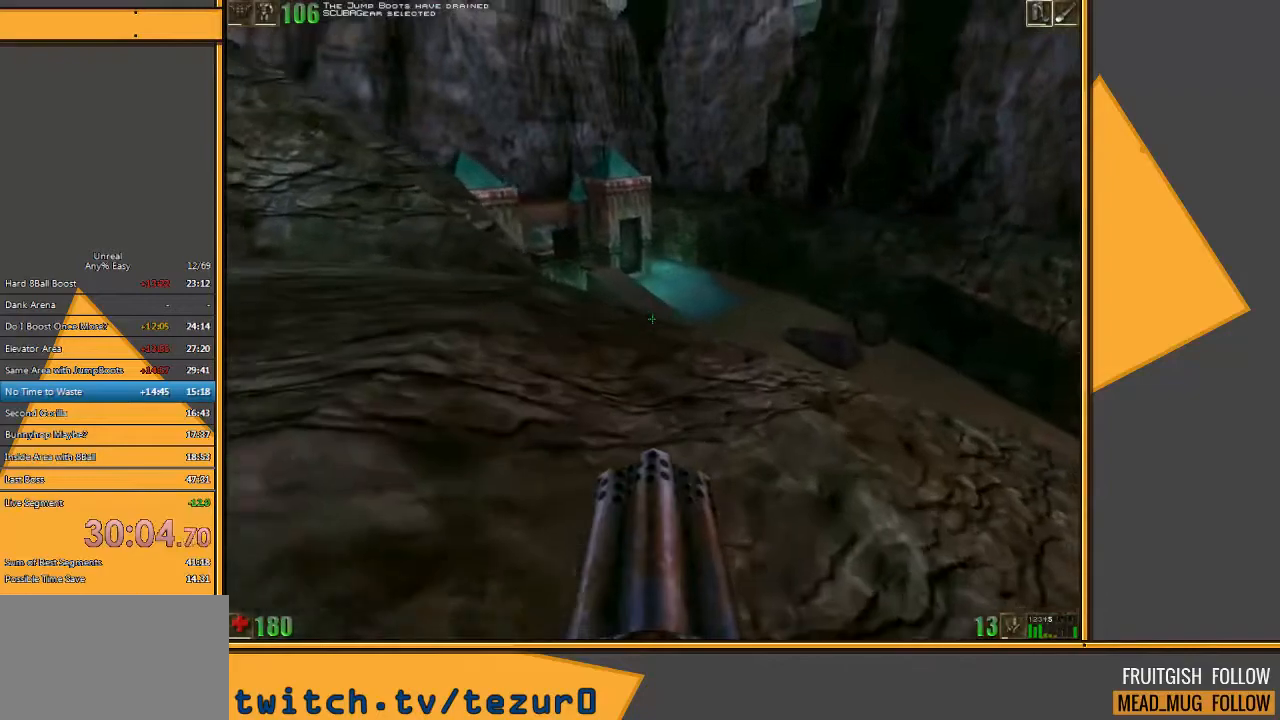
{"keys": ["w"], "mouse": [], "events": []}
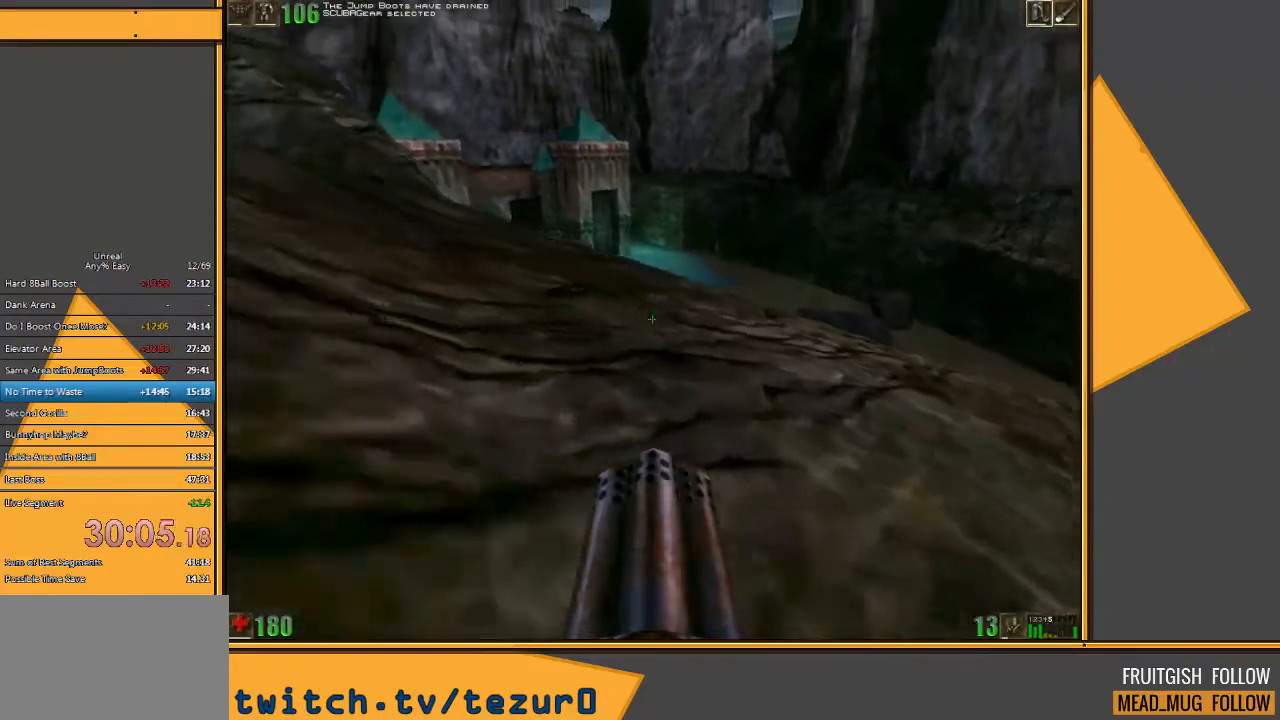
{"keys": ["w"], "mouse": [], "events": []}
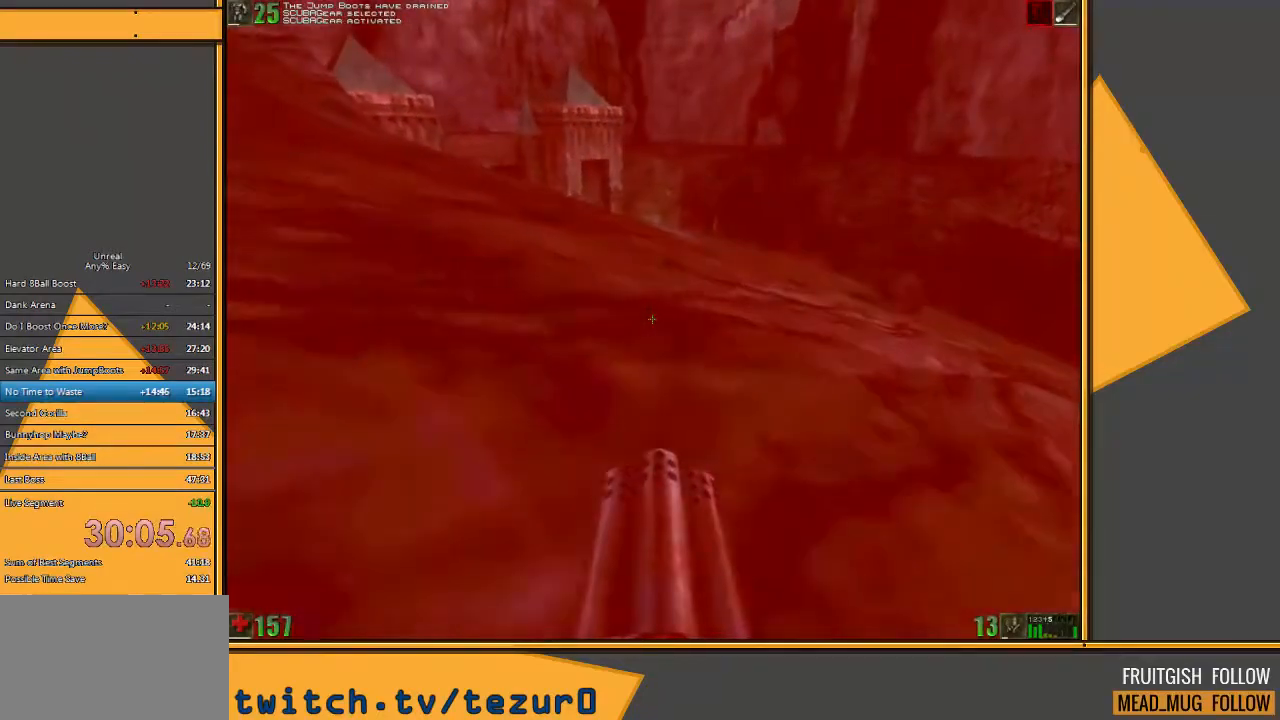
{"keys": ["w"], "mouse": [], "events": []}
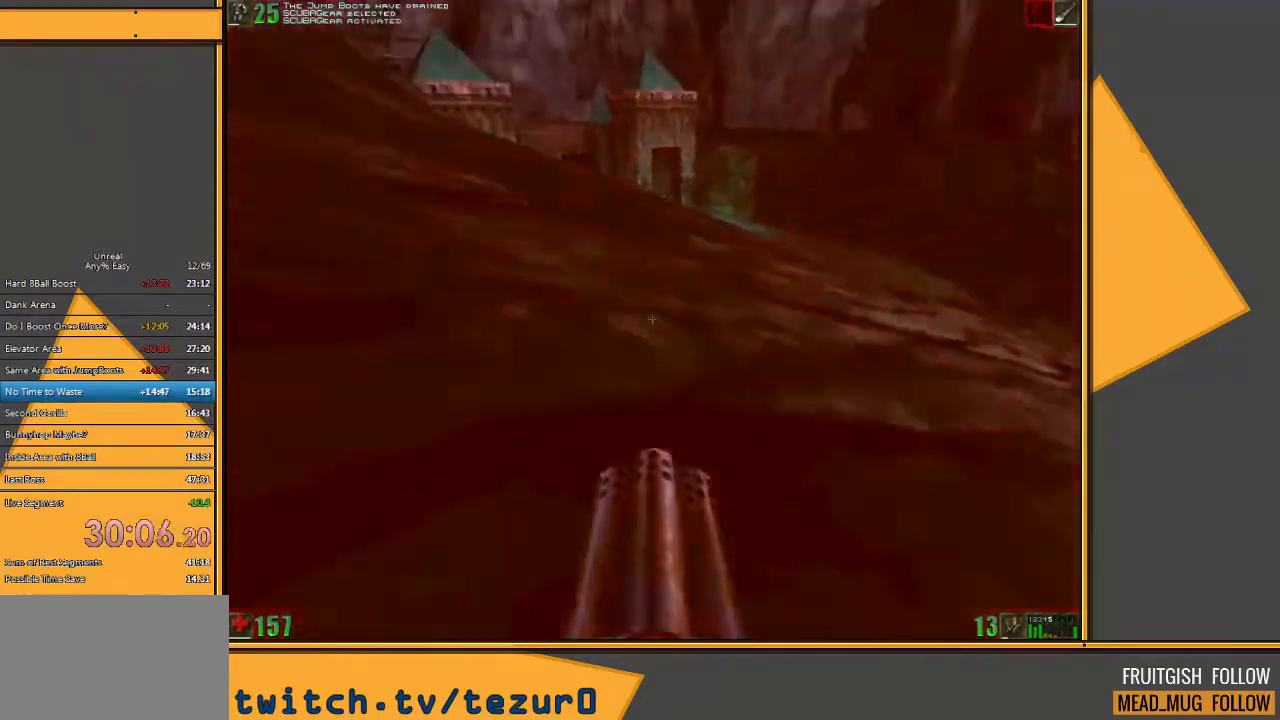
{"keys": ["w"], "mouse": [], "events": []}
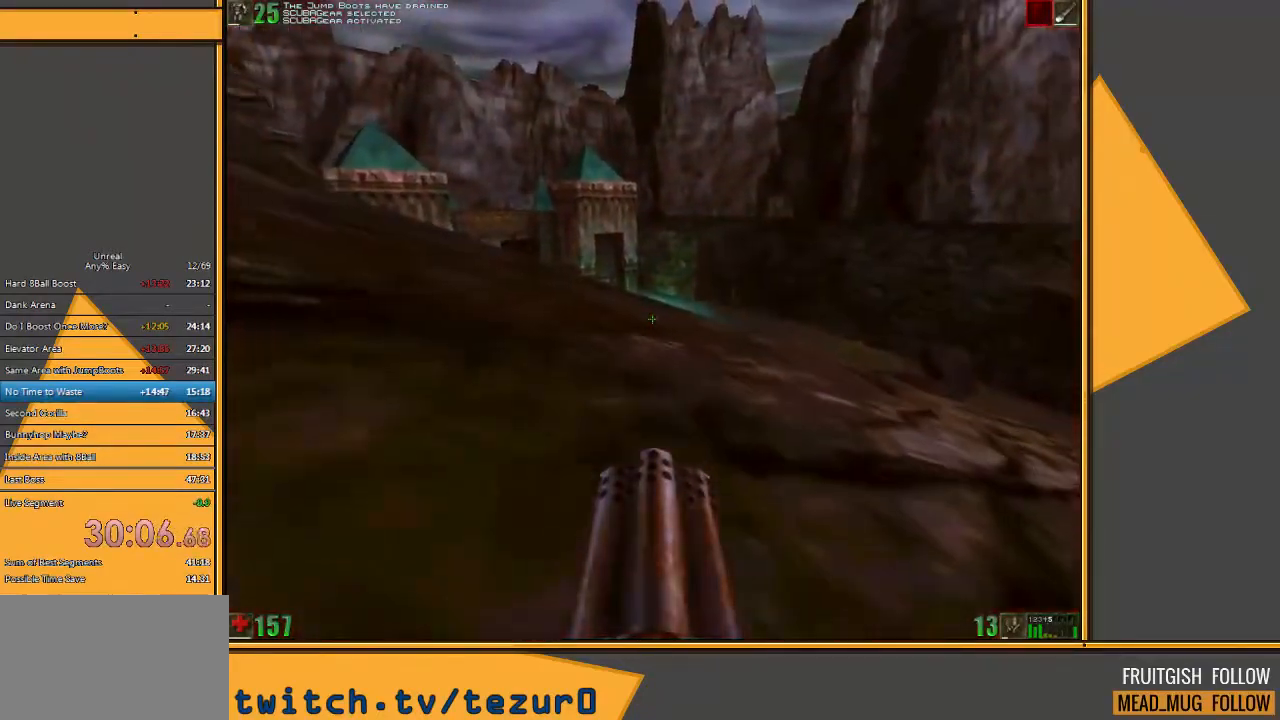
{"keys": ["w"], "mouse": [], "events": [[367, "d", "down"], [467, "d", "up"]]}
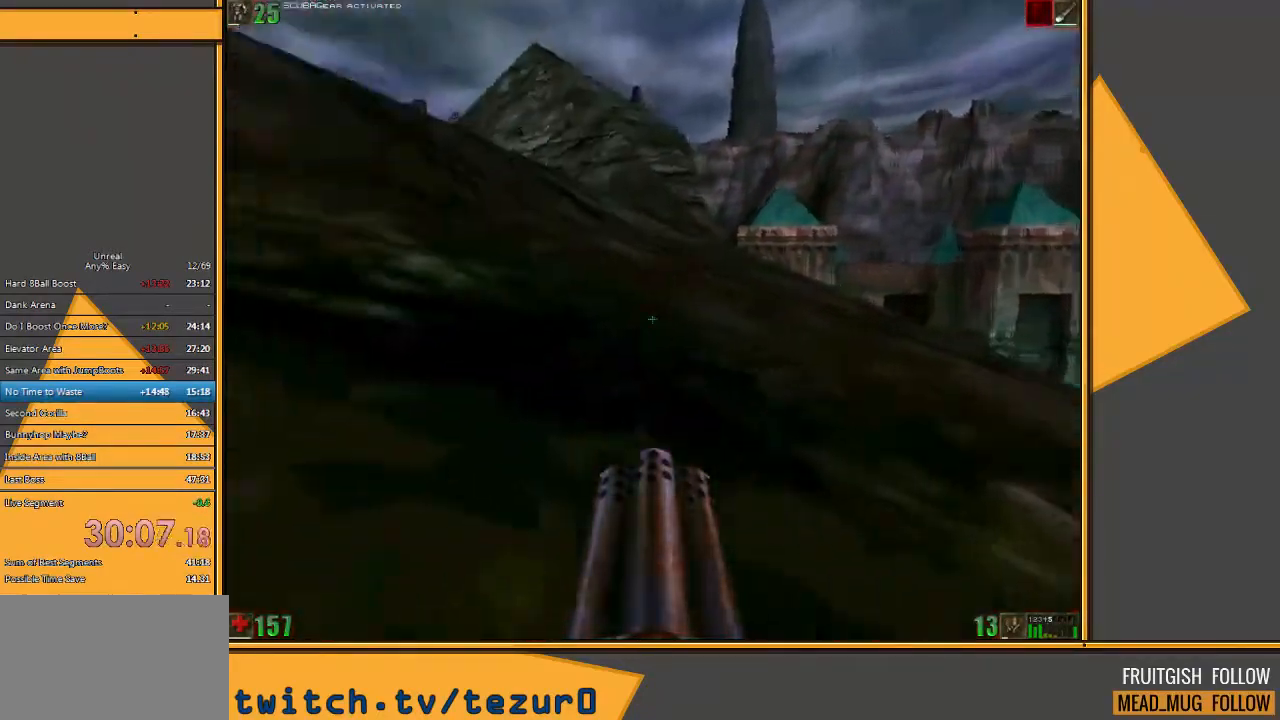
{"keys": ["w"], "mouse": [], "events": [[33, "d", "down"], [150, "d", "up"]]}
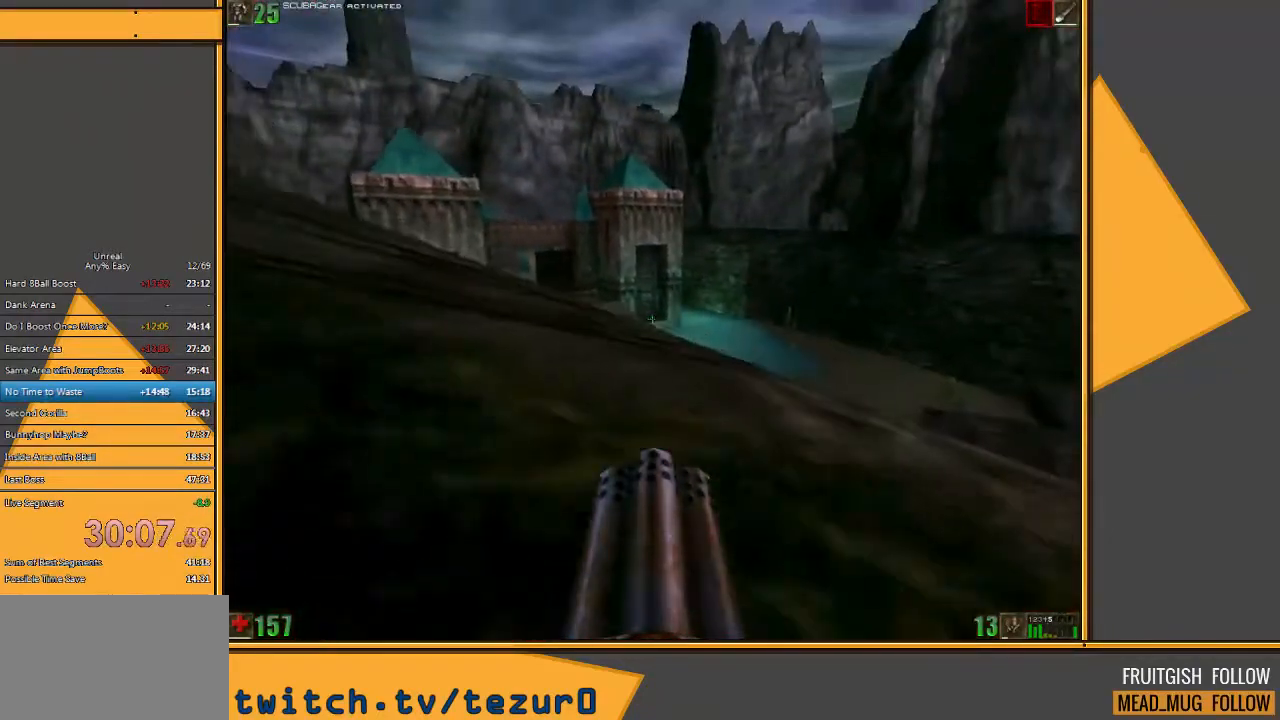
{"keys": ["w"], "mouse": [], "events": []}
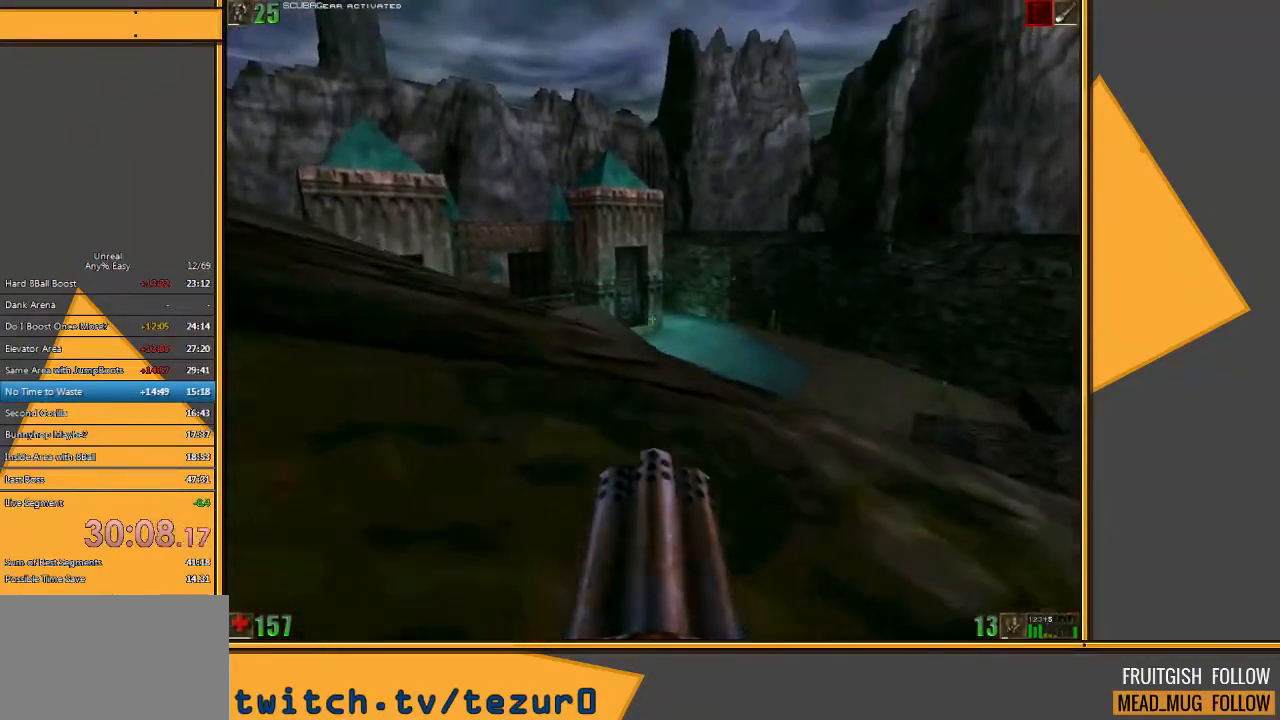
{"keys": ["w"], "mouse": [], "events": []}
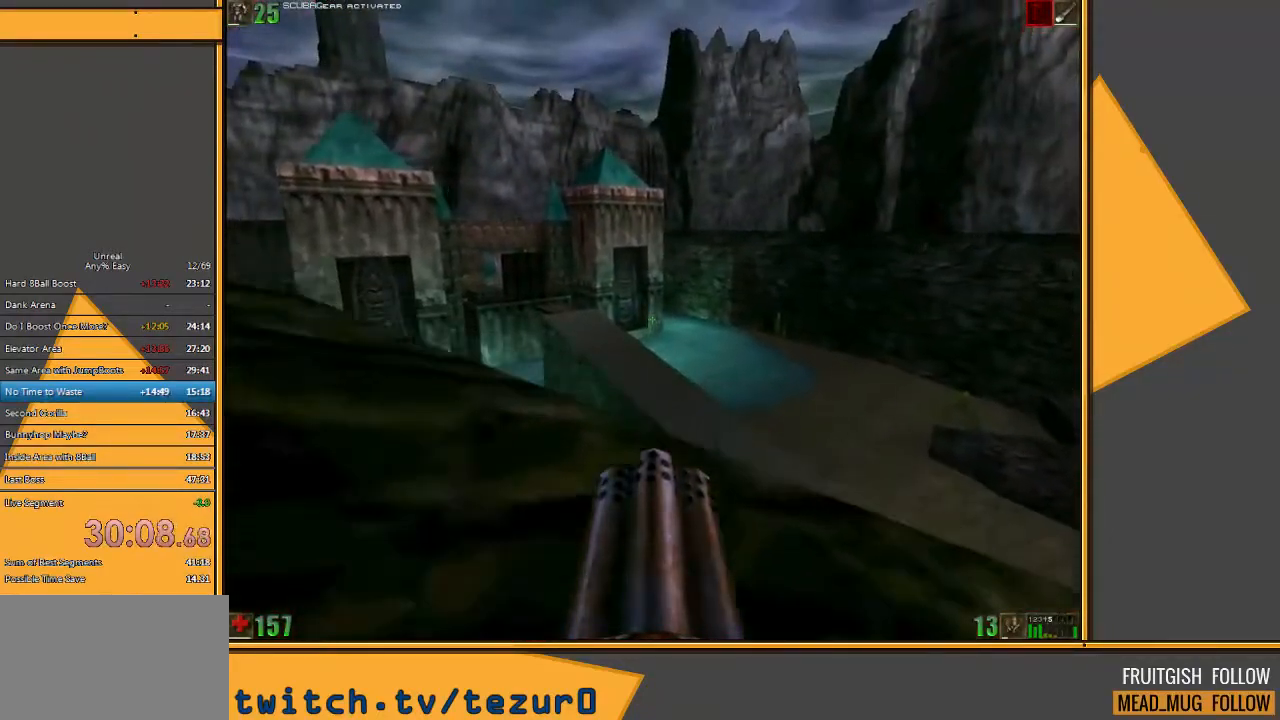
{"keys": [], "mouse": [], "events": [[133, "w", "up"]]}
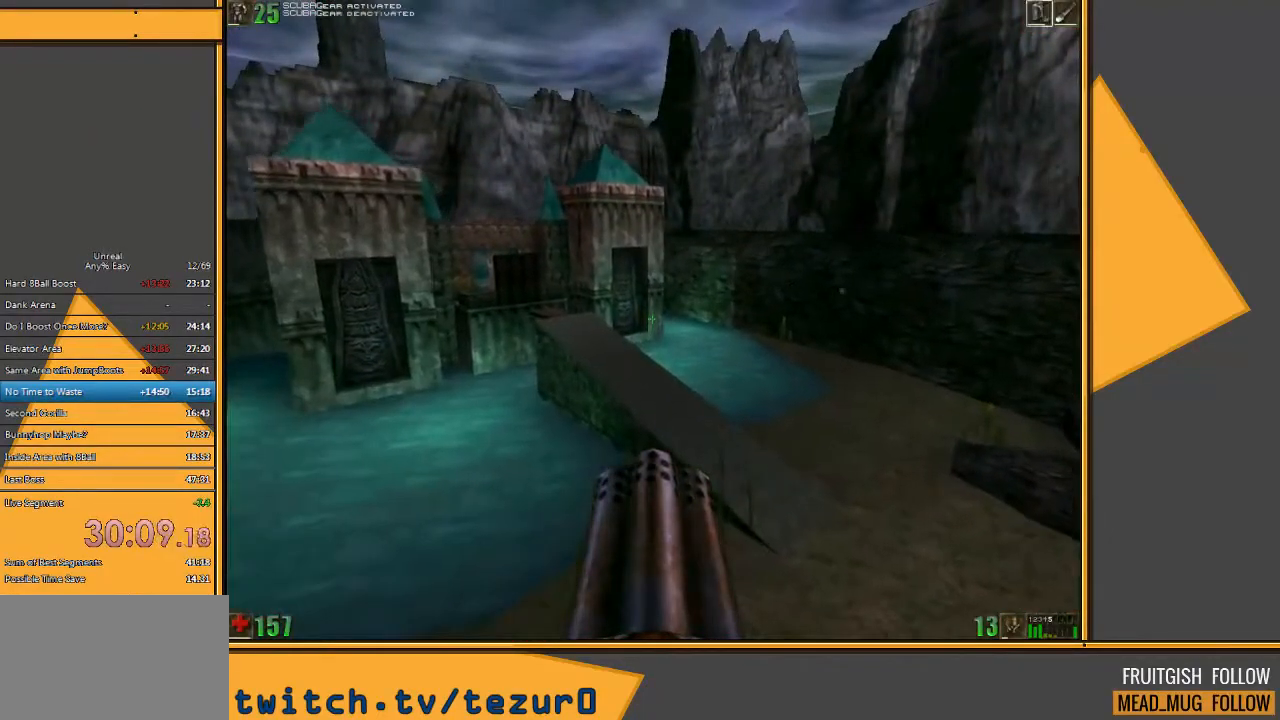
{"keys": ["w"], "mouse": [], "events": [[267, "w", "down"]]}
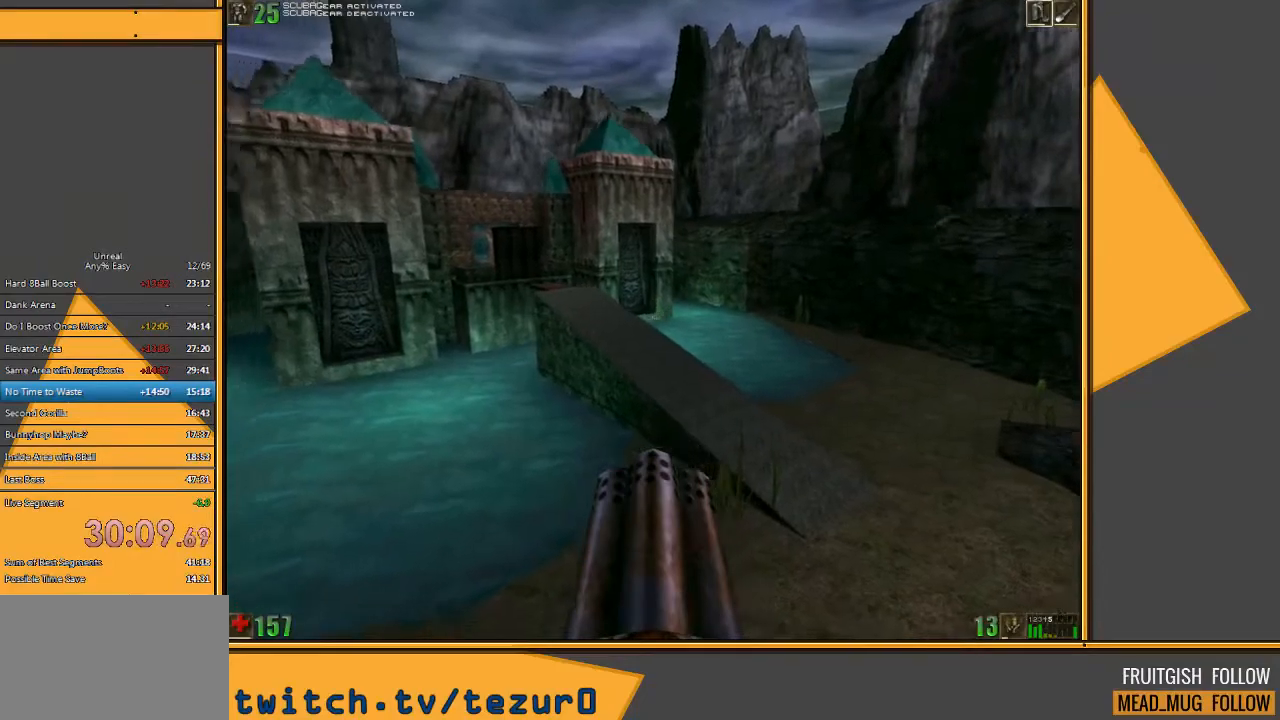
{"keys": ["w"], "mouse": [], "events": []}
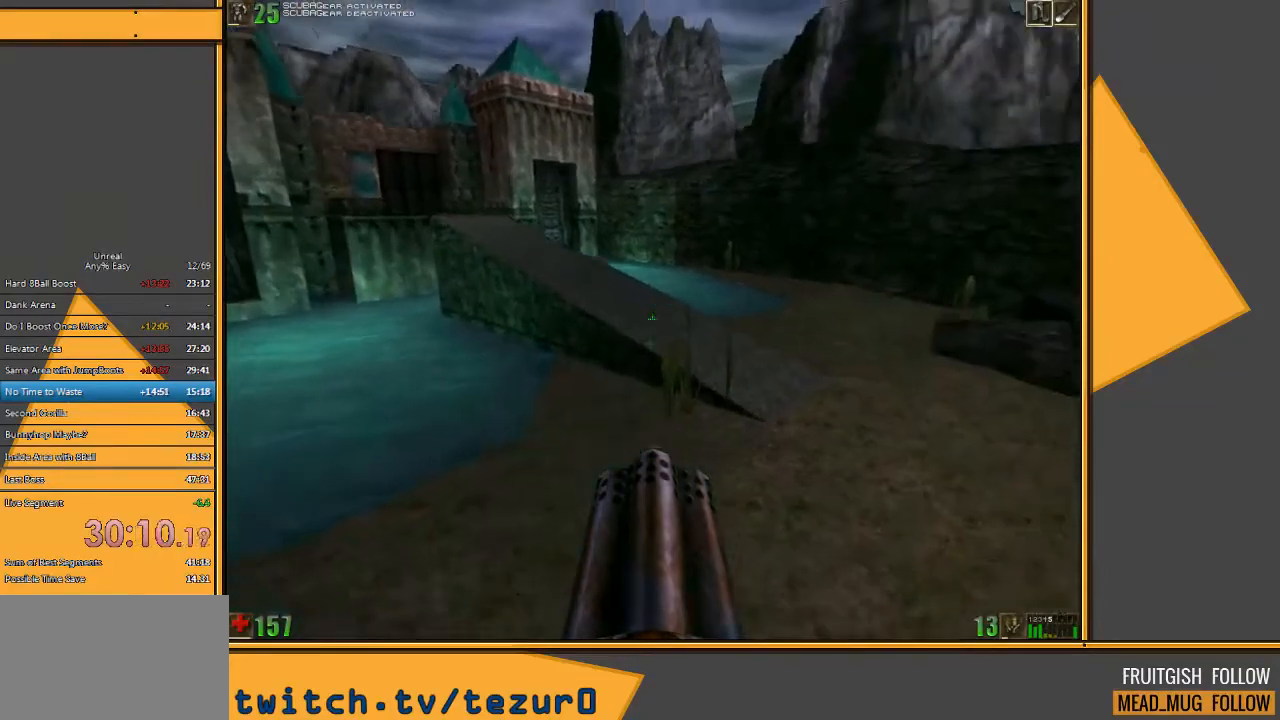
{"keys": ["w"], "mouse": [], "events": [[200, "e", "down"], [300, "q", "down"], [367, "e", "up"], [433, "q", "up"]]}
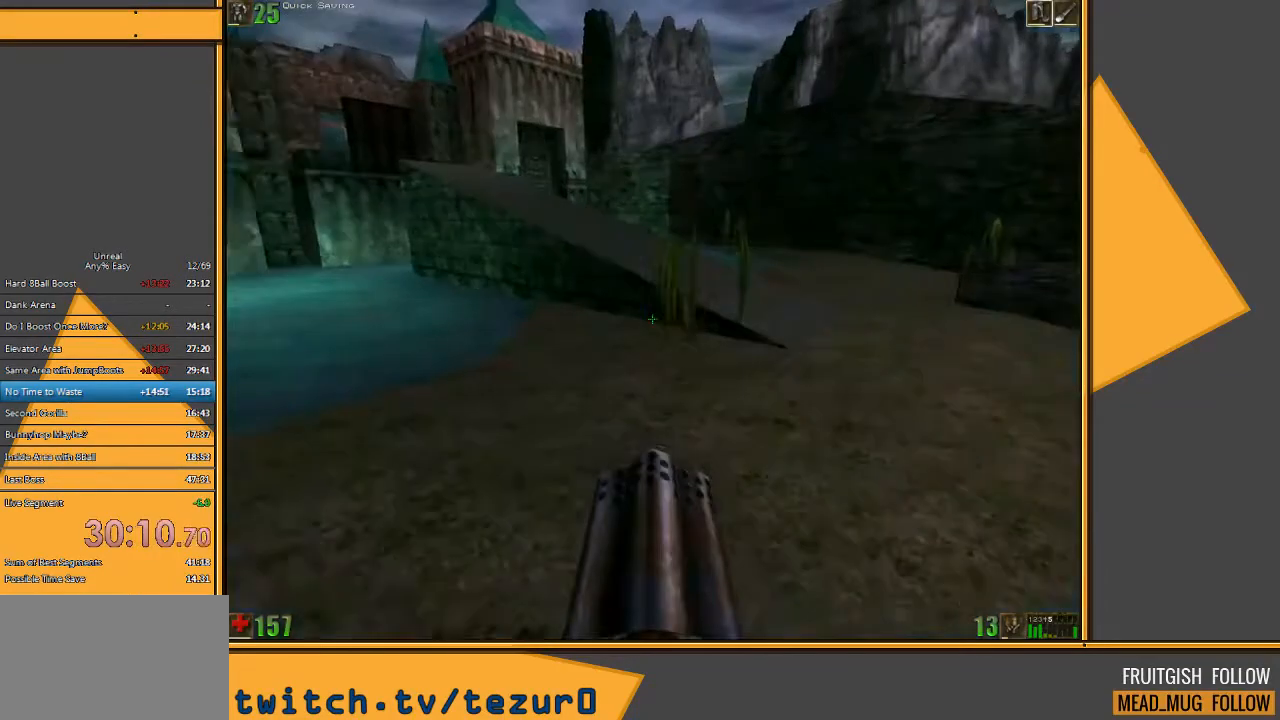
{"keys": ["w"], "mouse": [], "events": []}